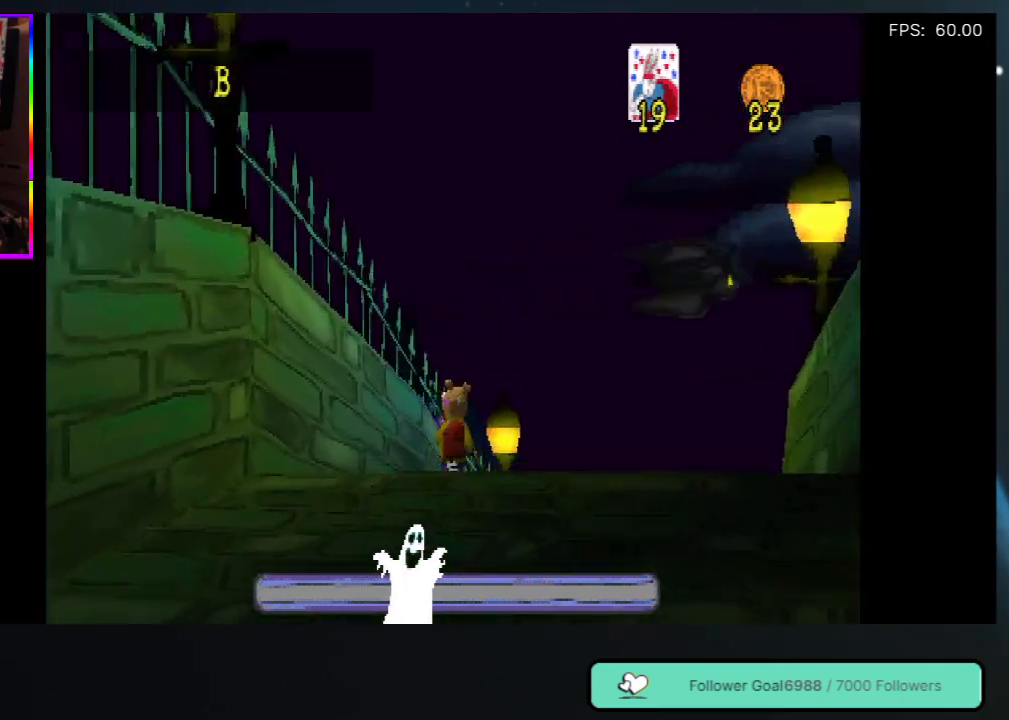
Gameplay with a controller (Xbox layout); each line is a JSON object with the inputs held at the frame after it. "events" lists button and stick changes between this image and that frame as [ms after this image, input, new state], when the widget could be followed in between. Not read: L3 R3.
{"buttons": ["DPAD_UP", "DPAD_LEFT"], "left_stick": "center", "right_stick": "center", "events": [[33, "DPAD_RIGHT", "down"], [367, "DPAD_RIGHT", "up"], [500, "DPAD_LEFT", "down"]]}
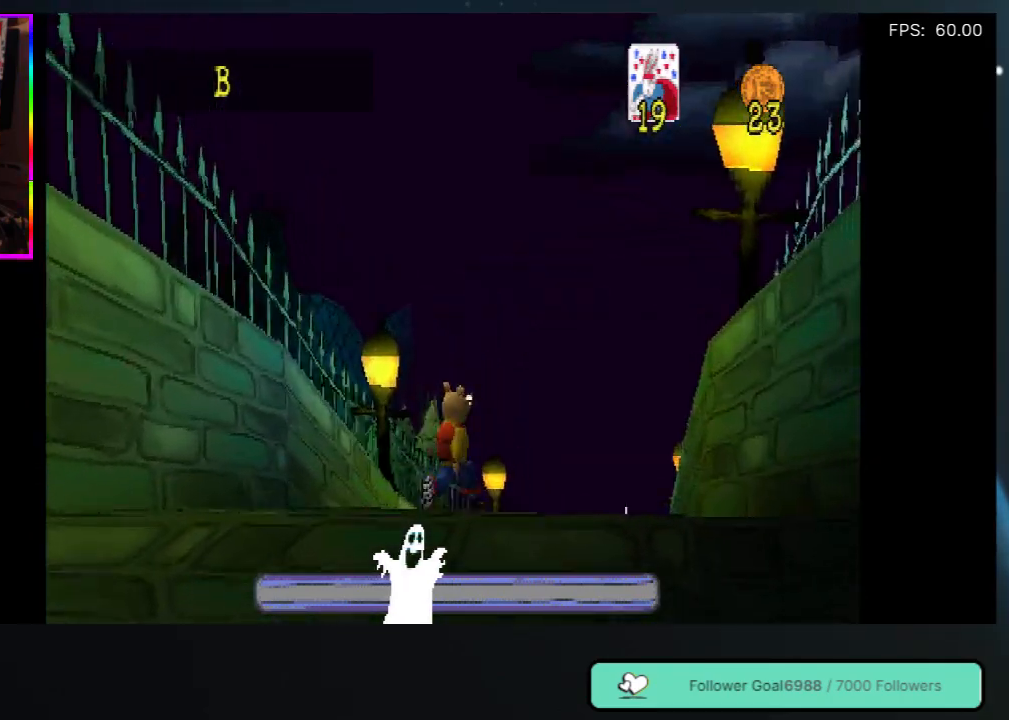
{"buttons": ["DPAD_UP"], "left_stick": "center", "right_stick": "center", "events": [[50, "DPAD_LEFT", "up"], [150, "DPAD_RIGHT", "down"], [483, "DPAD_RIGHT", "up"]]}
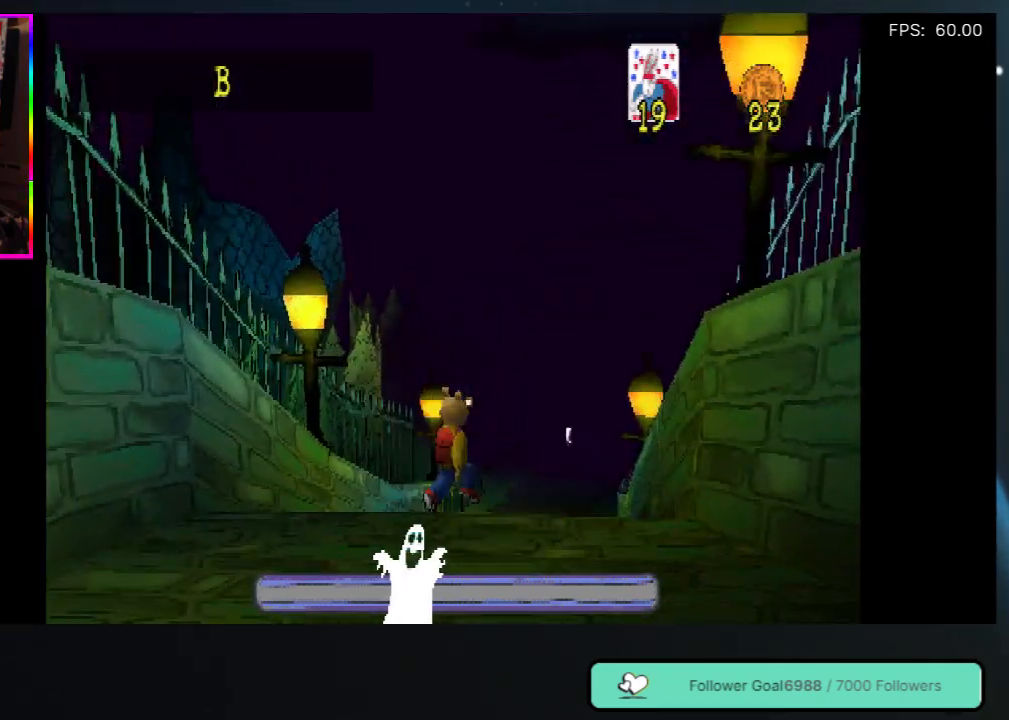
{"buttons": ["DPAD_UP"], "left_stick": "center", "right_stick": "center", "events": [[133, "DPAD_LEFT", "down"], [200, "DPAD_LEFT", "up"]]}
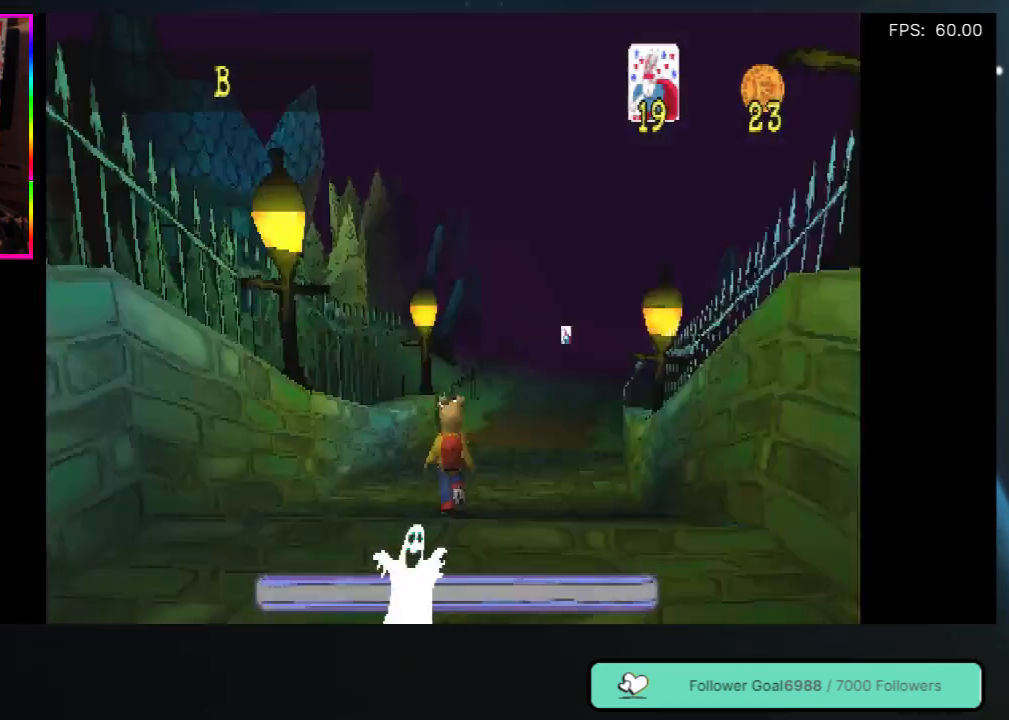
{"buttons": ["DPAD_UP"], "left_stick": "center", "right_stick": "center", "events": [[17, "DPAD_RIGHT", "down"], [200, "DPAD_RIGHT", "up"]]}
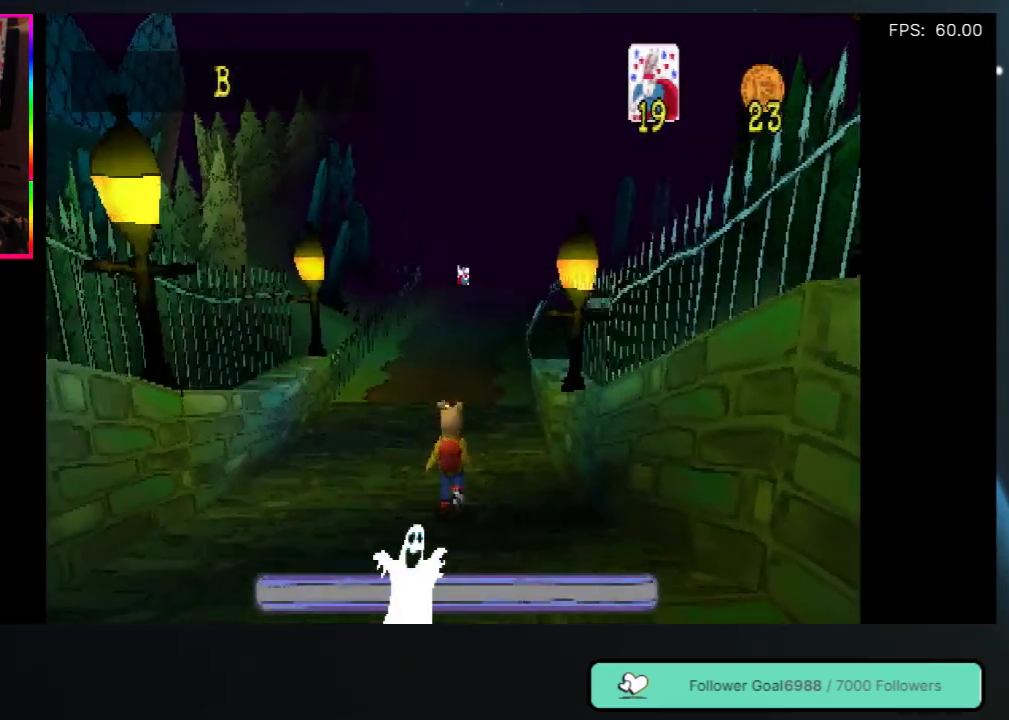
{"buttons": ["DPAD_UP"], "left_stick": "center", "right_stick": "center", "events": [[300, "DPAD_LEFT", "down"], [433, "DPAD_LEFT", "up"]]}
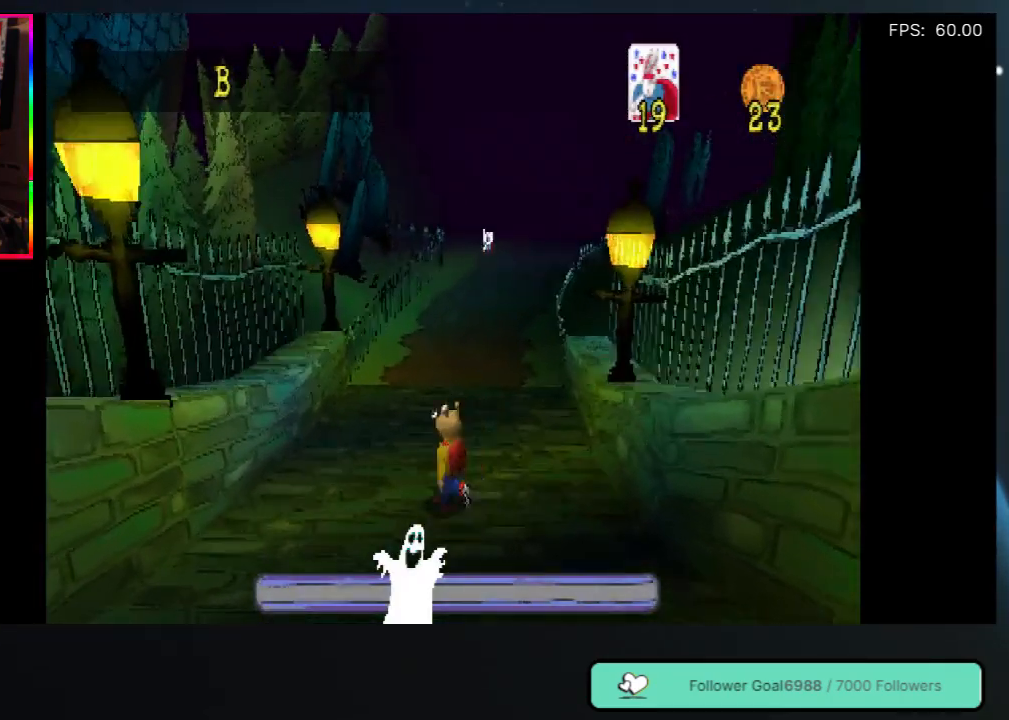
{"buttons": ["DPAD_UP"], "left_stick": "center", "right_stick": "center", "events": [[150, "DPAD_RIGHT", "down"], [267, "DPAD_RIGHT", "up"]]}
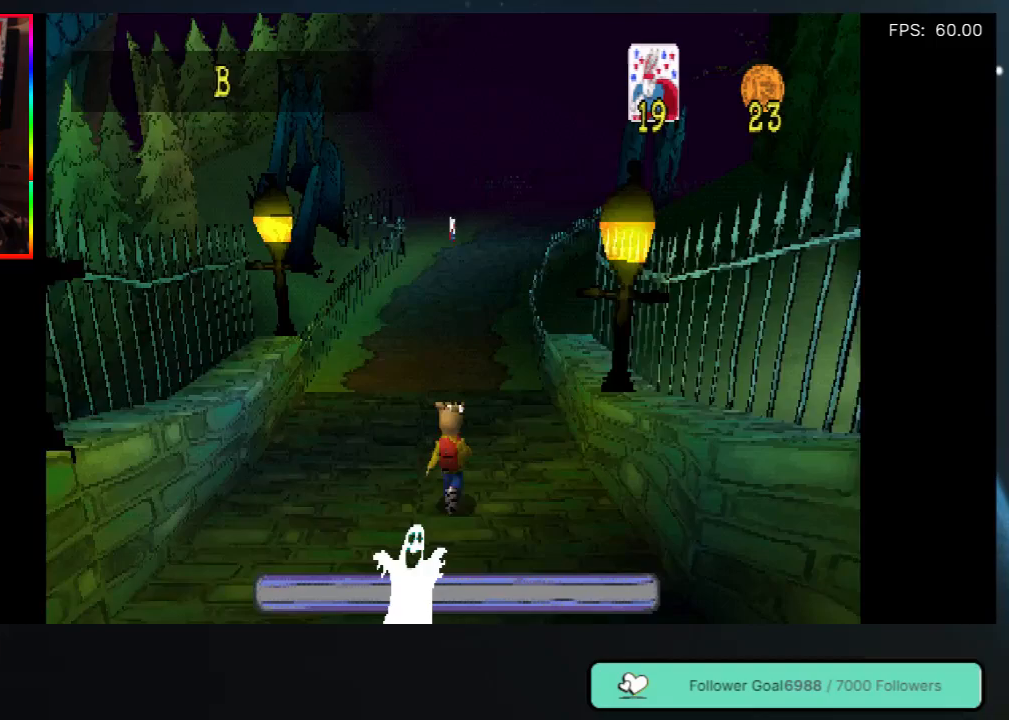
{"buttons": ["DPAD_UP"], "left_stick": "center", "right_stick": "center", "events": []}
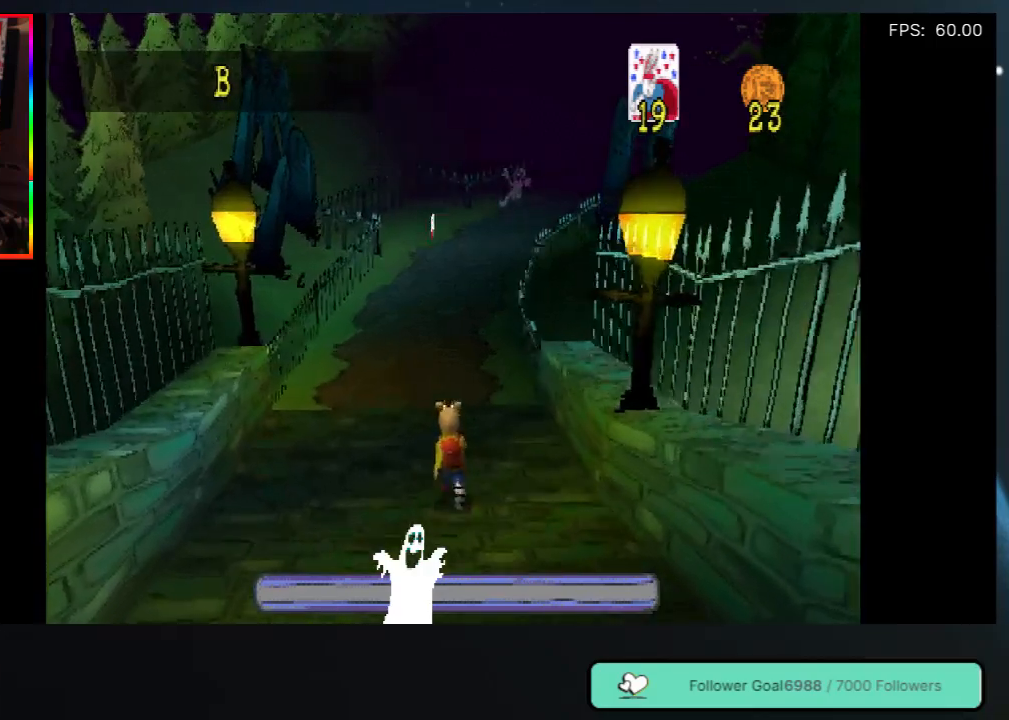
{"buttons": ["DPAD_UP"], "left_stick": "center", "right_stick": "center", "events": []}
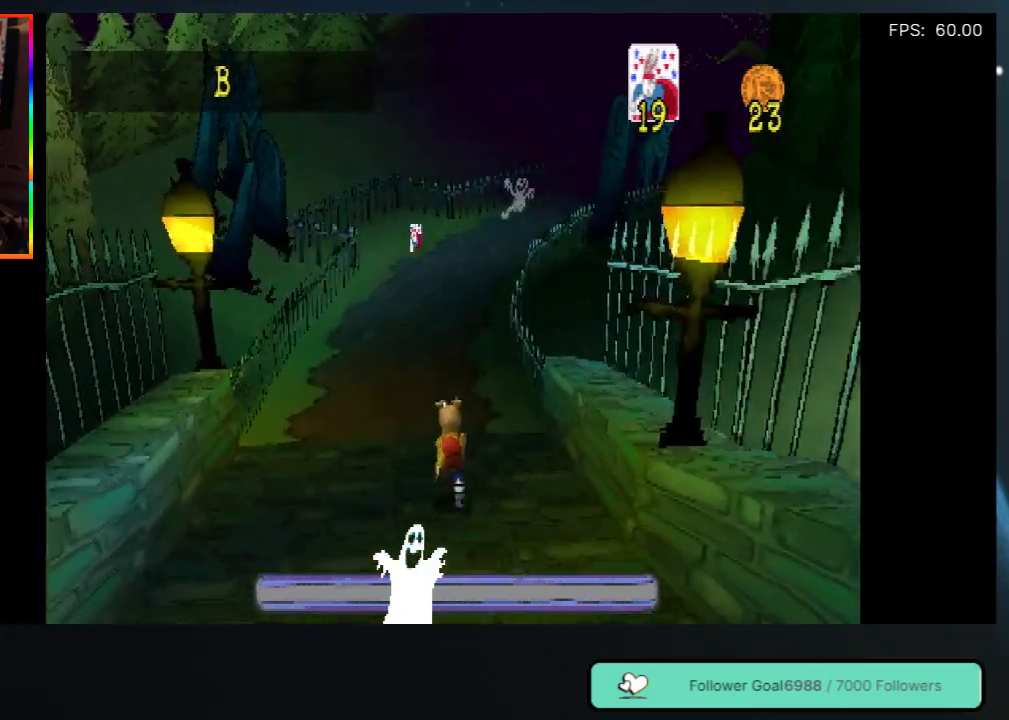
{"buttons": ["DPAD_UP"], "left_stick": "center", "right_stick": "center", "events": []}
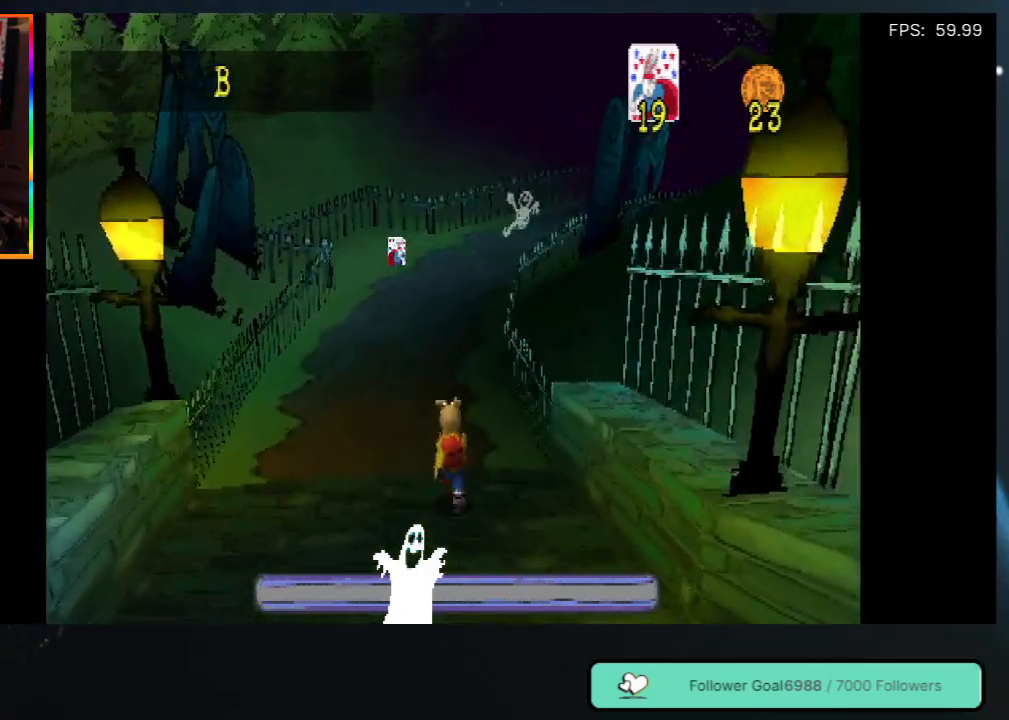
{"buttons": ["DPAD_UP"], "left_stick": "center", "right_stick": "center", "events": [[67, "DPAD_LEFT", "down"], [200, "DPAD_LEFT", "up"]]}
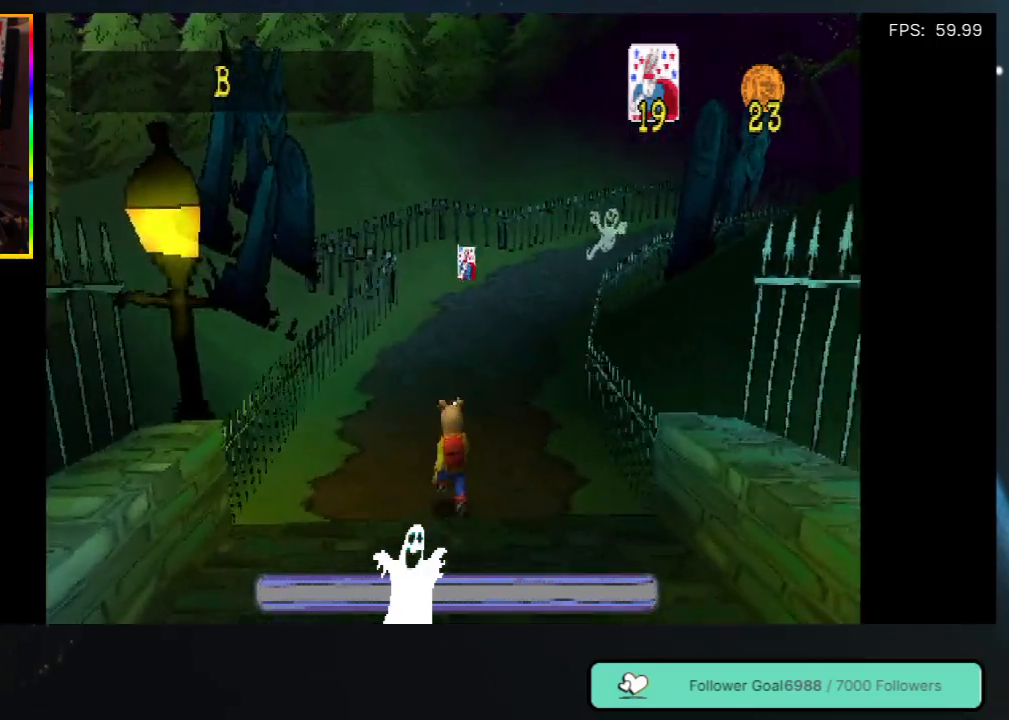
{"buttons": ["DPAD_UP"], "left_stick": "center", "right_stick": "center", "events": []}
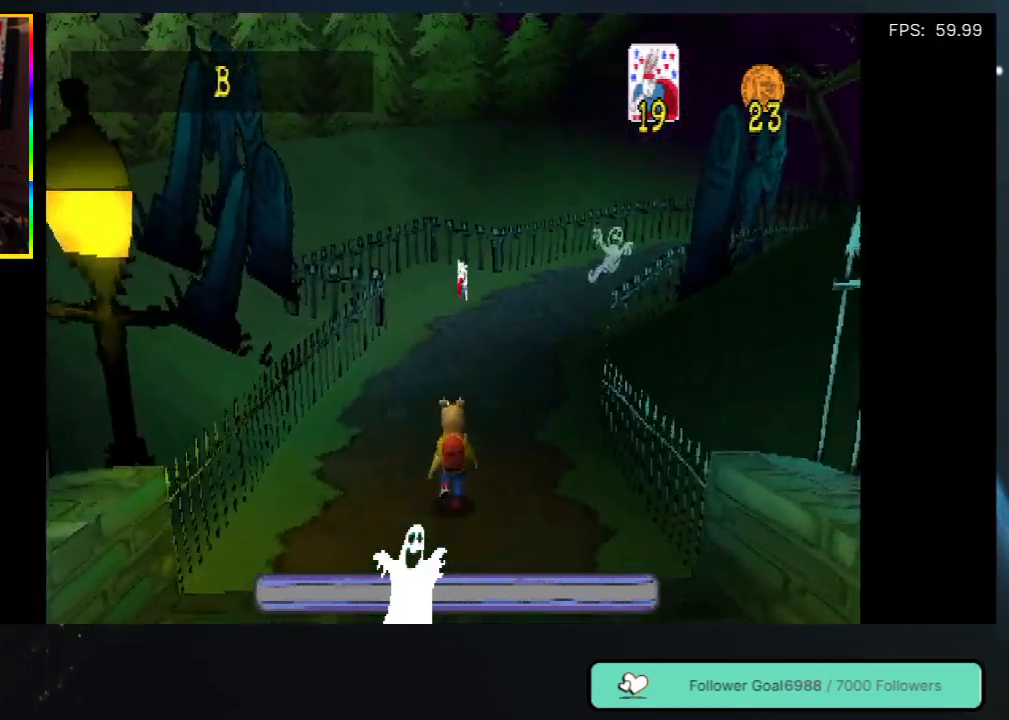
{"buttons": ["DPAD_UP"], "left_stick": "center", "right_stick": "center", "events": []}
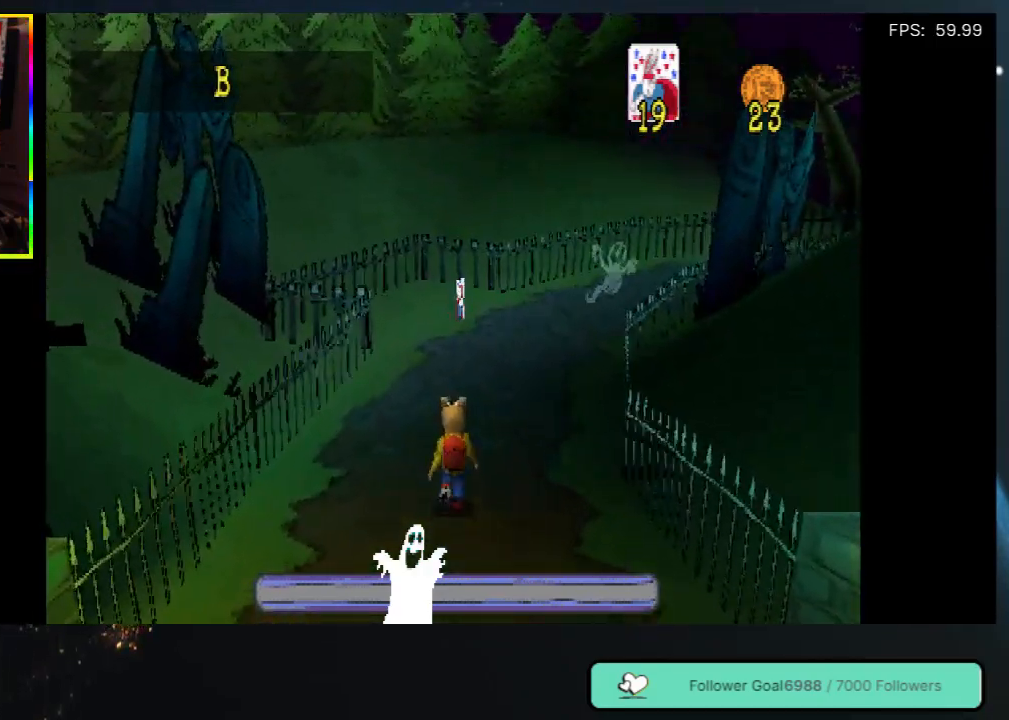
{"buttons": ["DPAD_UP"], "left_stick": "center", "right_stick": "center", "events": []}
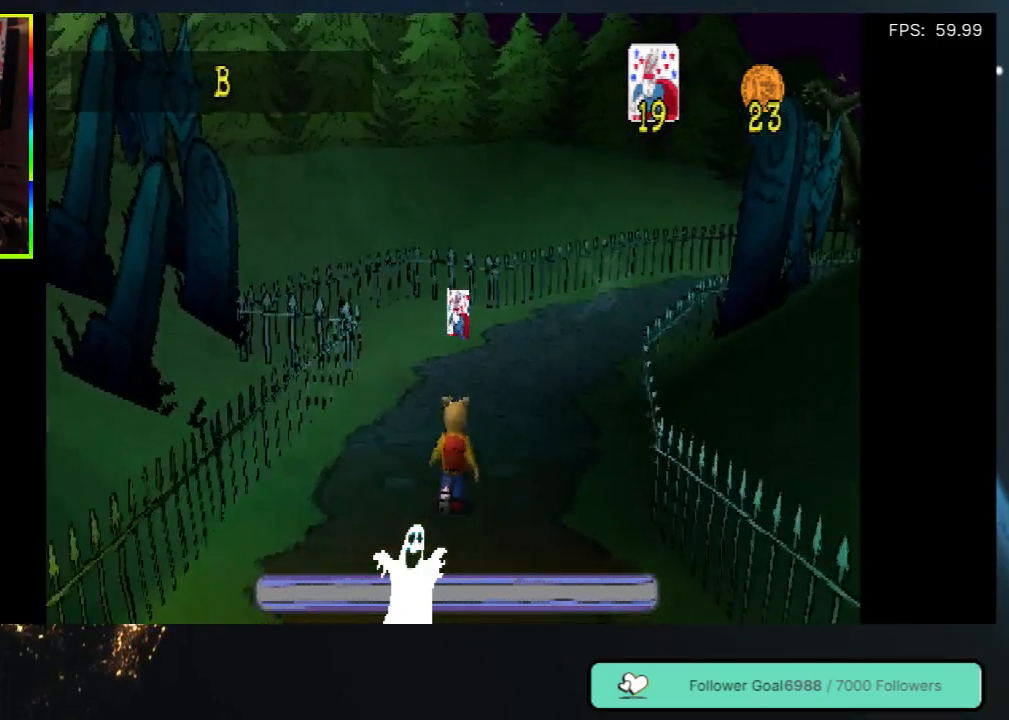
{"buttons": ["DPAD_UP"], "left_stick": "center", "right_stick": "center", "events": []}
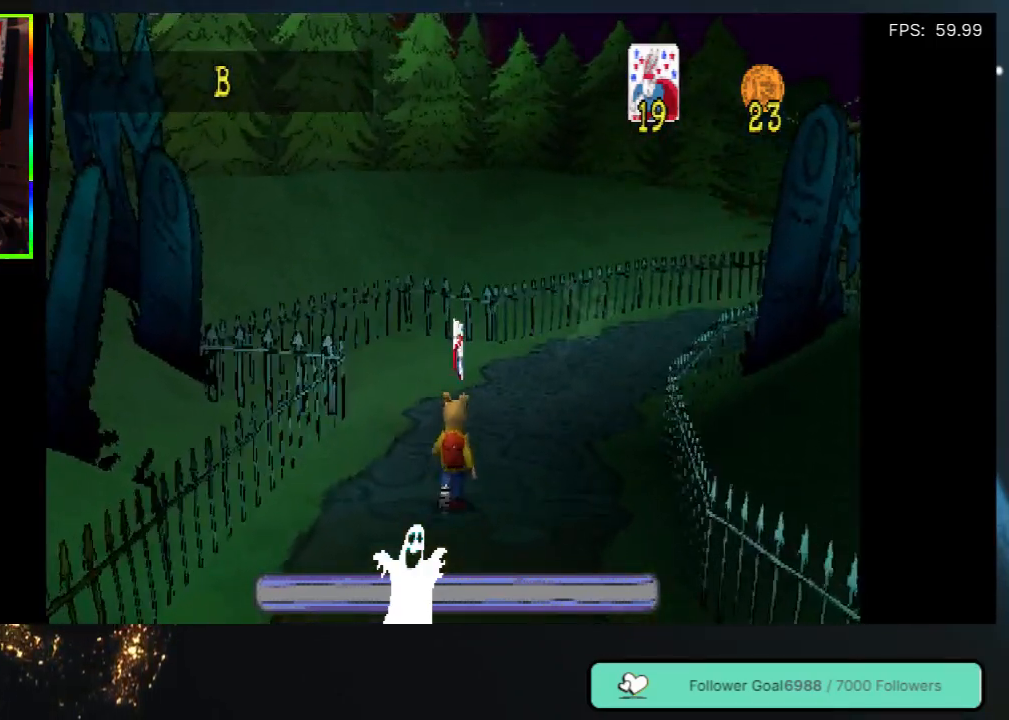
{"buttons": ["DPAD_UP", "DPAD_RIGHT"], "left_stick": "center", "right_stick": "center", "events": [[483, "DPAD_RIGHT", "down"]]}
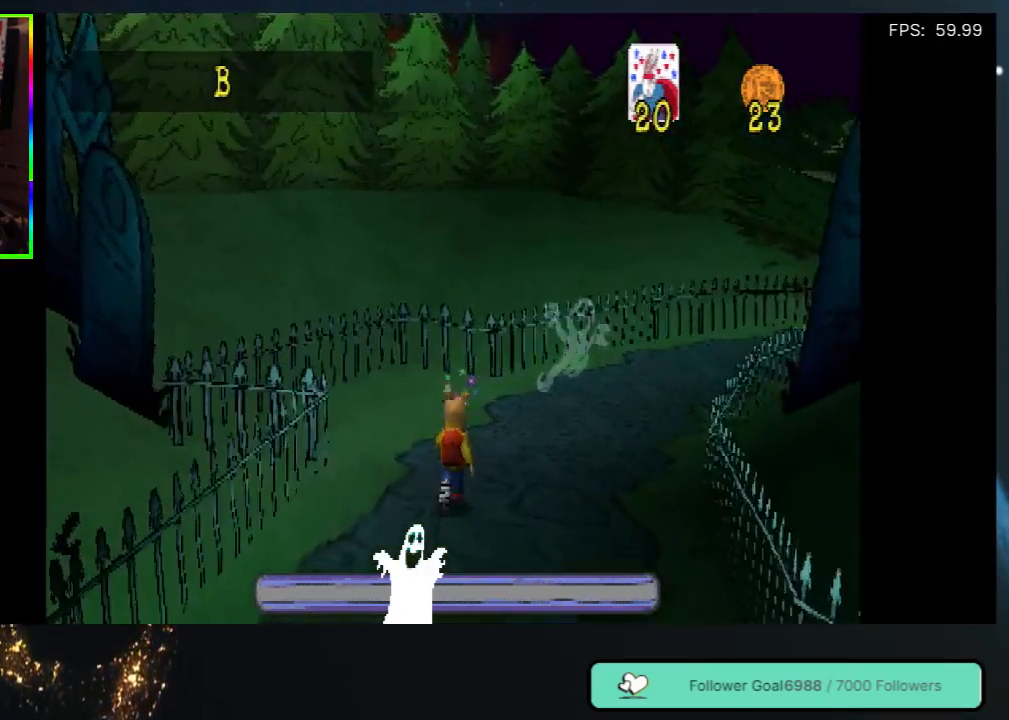
{"buttons": ["DPAD_UP", "DPAD_RIGHT"], "left_stick": "center", "right_stick": "center", "events": []}
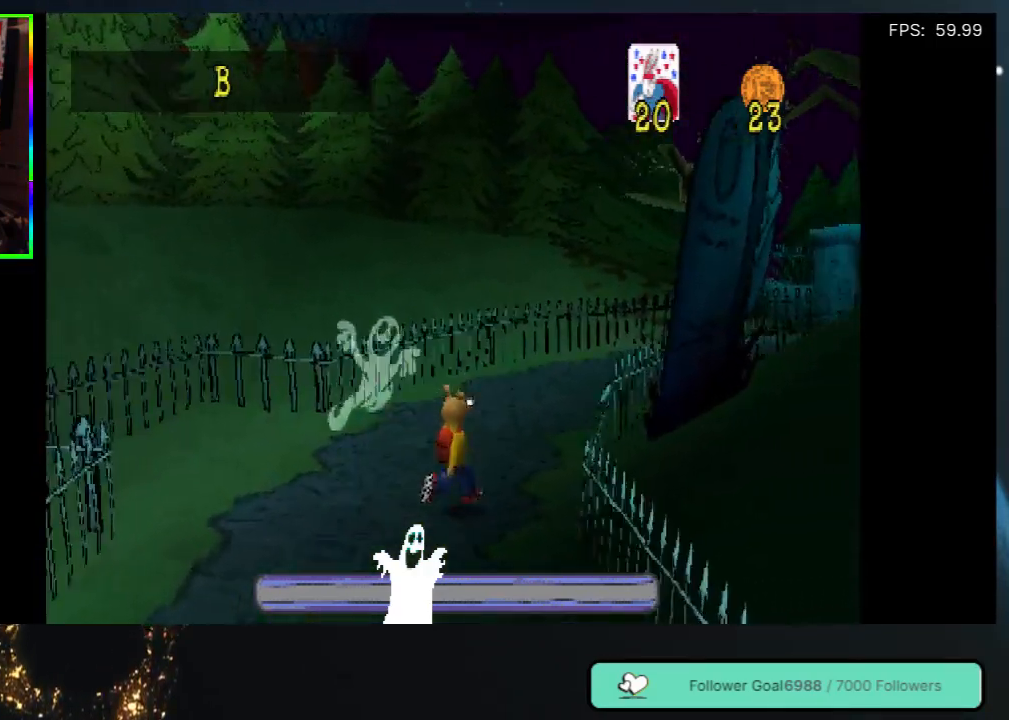
{"buttons": ["DPAD_UP"], "left_stick": "center", "right_stick": "center", "events": [[333, "DPAD_RIGHT", "up"]]}
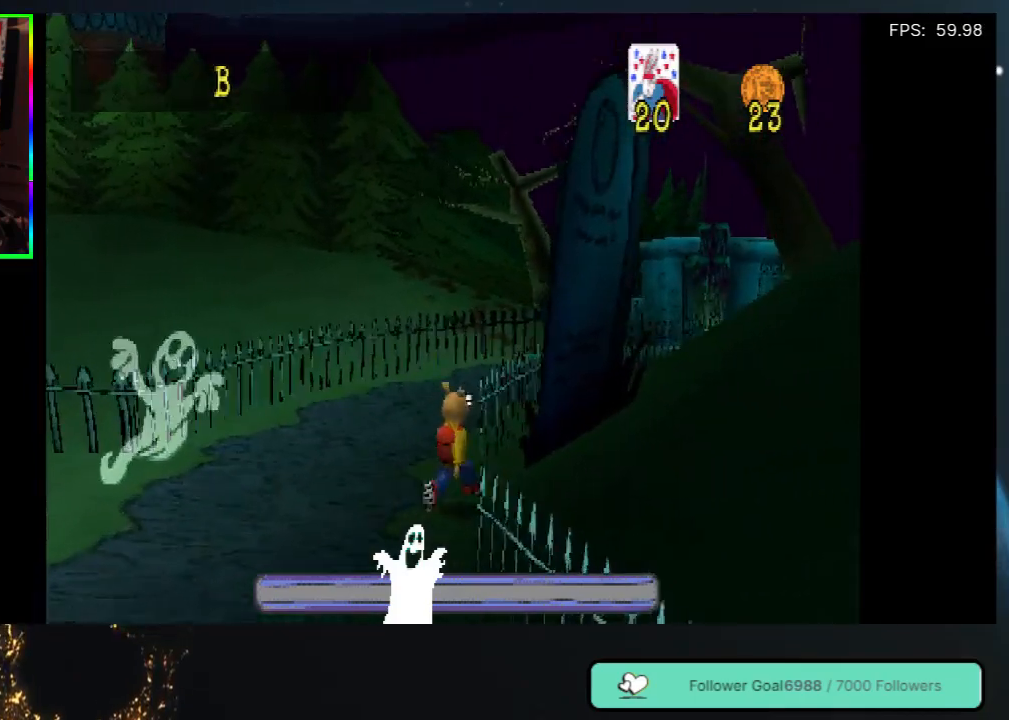
{"buttons": ["DPAD_UP"], "left_stick": "center", "right_stick": "center", "events": []}
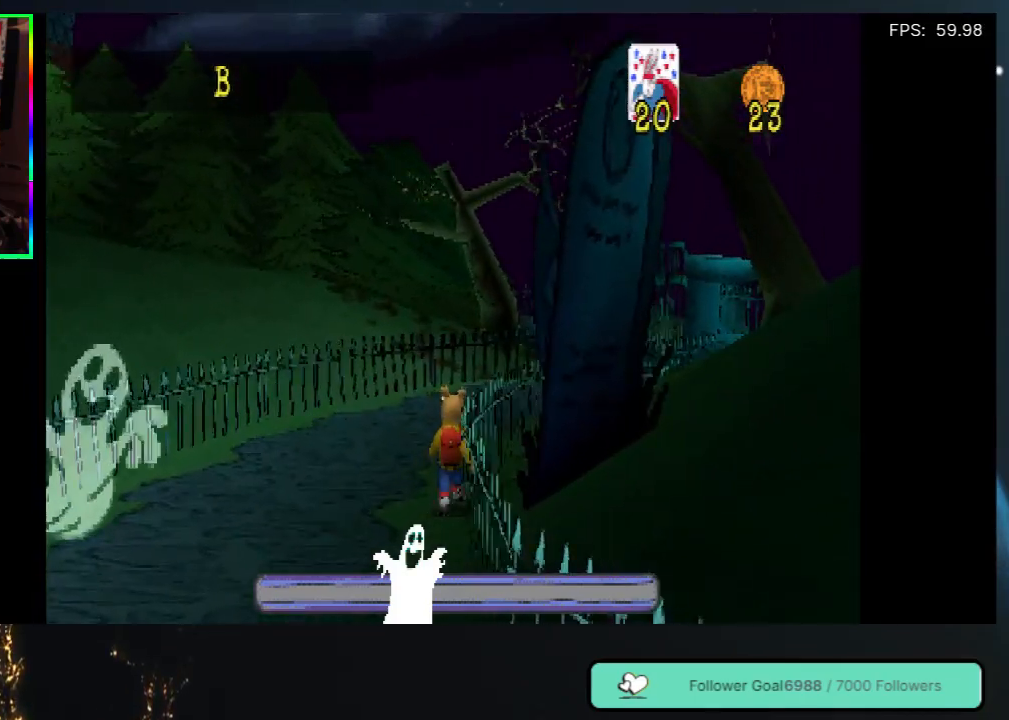
{"buttons": ["DPAD_UP"], "left_stick": "center", "right_stick": "center", "events": []}
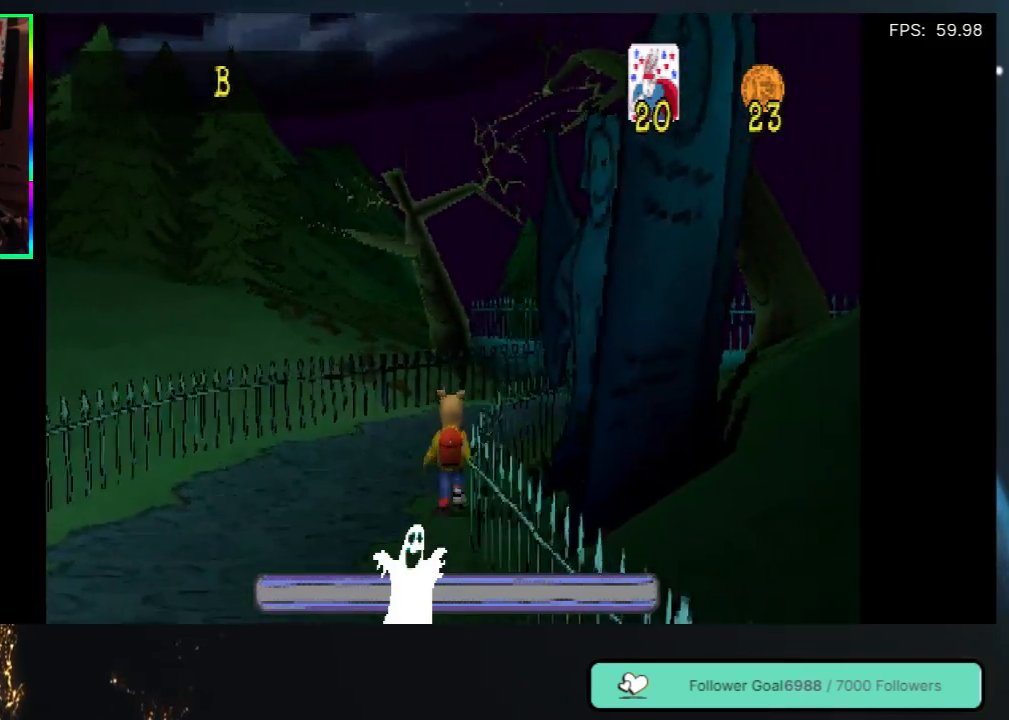
{"buttons": ["DPAD_UP"], "left_stick": "center", "right_stick": "center", "events": []}
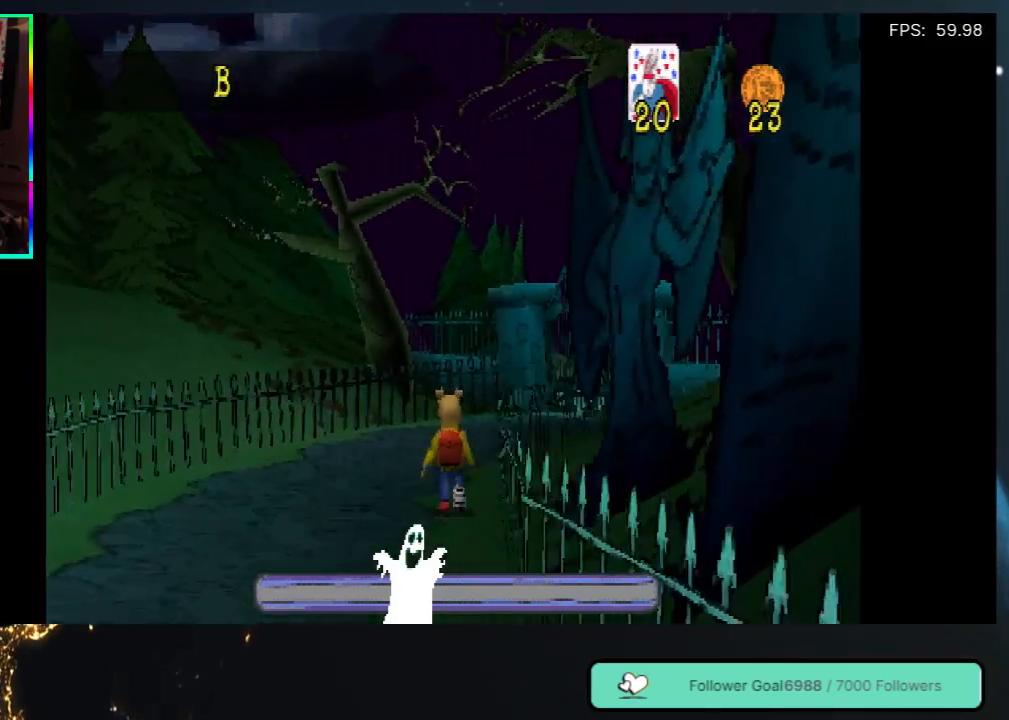
{"buttons": ["DPAD_UP"], "left_stick": "center", "right_stick": "center", "events": []}
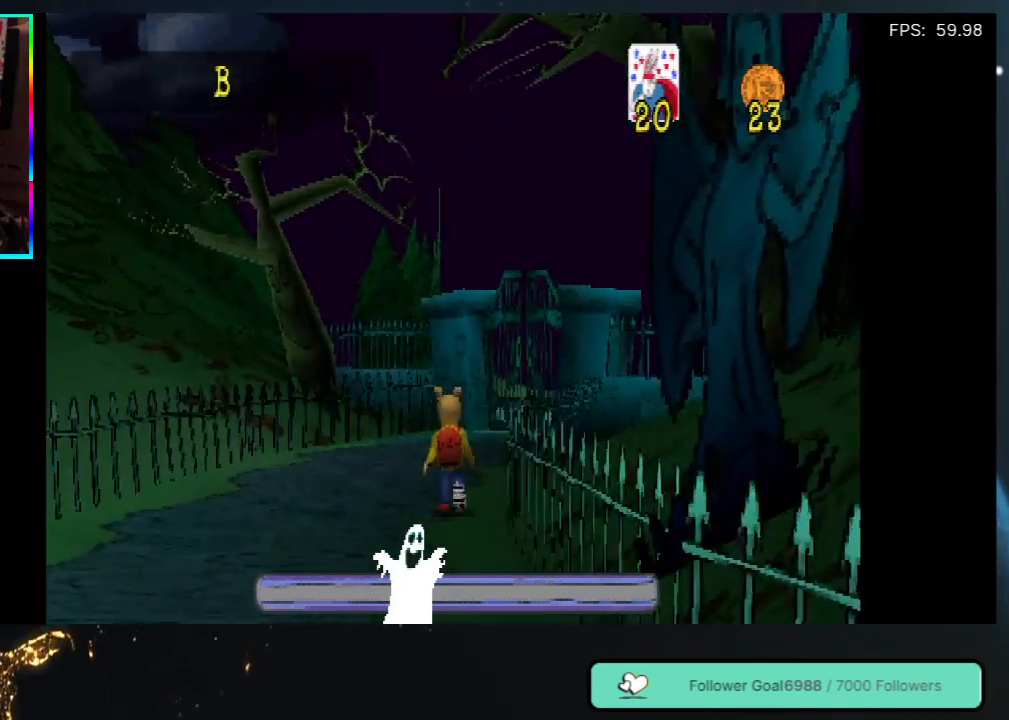
{"buttons": ["DPAD_UP"], "left_stick": "center", "right_stick": "center", "events": []}
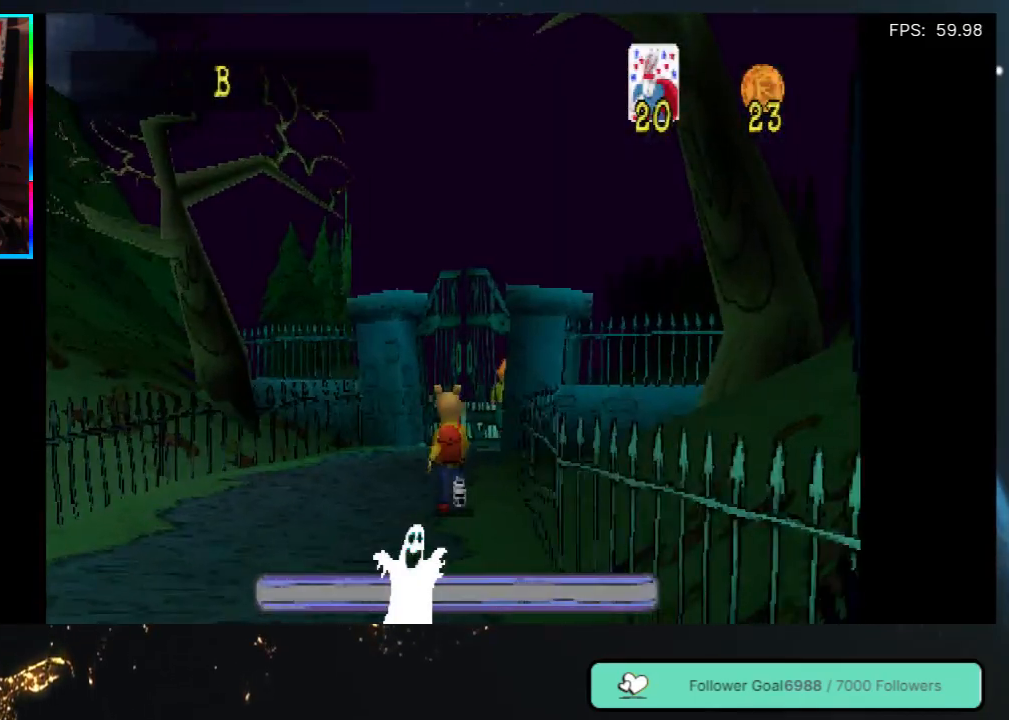
{"buttons": ["DPAD_UP"], "left_stick": "center", "right_stick": "center", "events": [[283, "DPAD_LEFT", "down"], [467, "DPAD_LEFT", "up"]]}
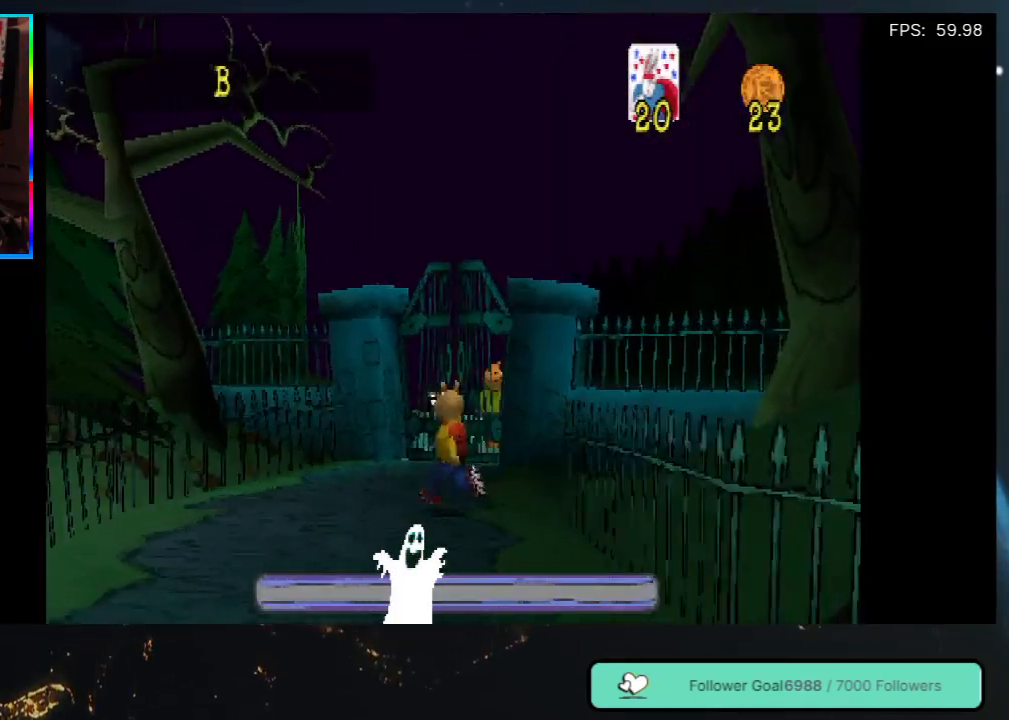
{"buttons": ["DPAD_UP"], "left_stick": "center", "right_stick": "center", "events": [[367, "DPAD_RIGHT", "down"], [483, "DPAD_RIGHT", "up"]]}
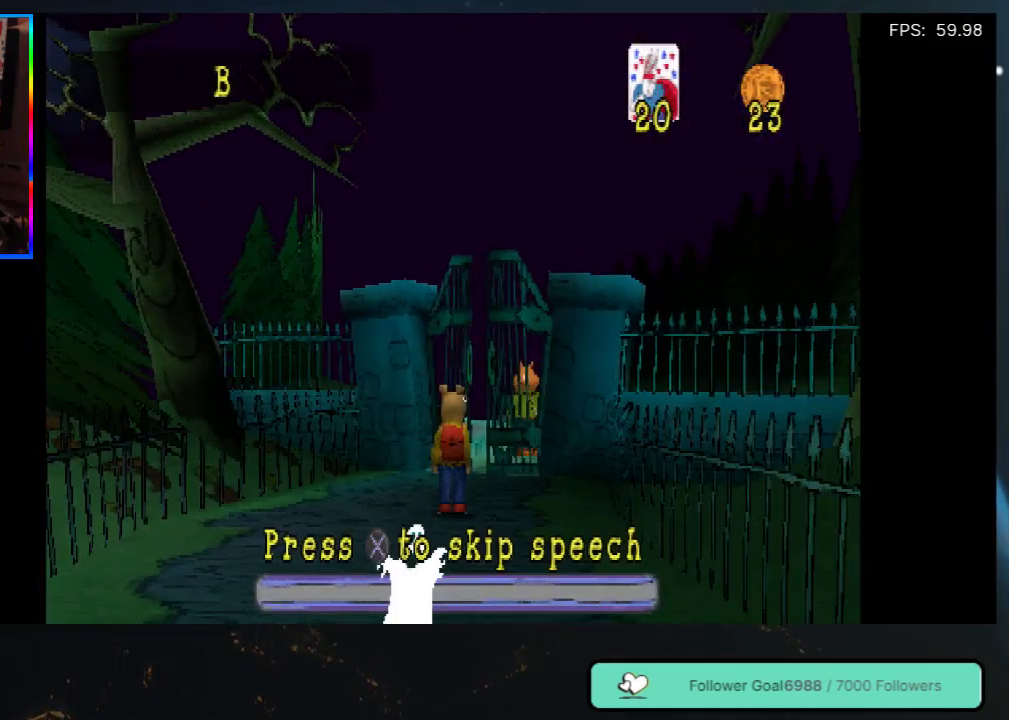
{"buttons": [], "left_stick": "center", "right_stick": "center", "events": [[500, "DPAD_UP", "up"]]}